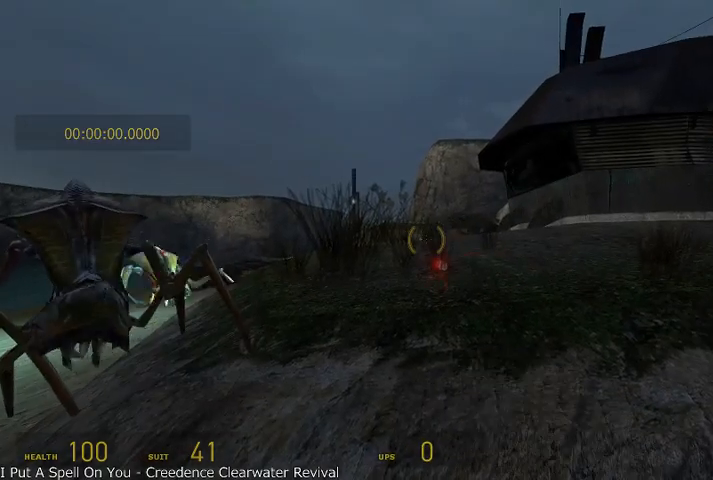
Gameplay with keyboard and mouse; each line is a JSON object with the keys and mouse buttons held at the frame after it. "events" lists presses ("down") and releases ("up") of "a", "alt", "d", "r", "s", "shift", "space", "tab", "w", "mouse_left", "mouse_right", "mouse_wheel_up" and "mouse_wheel_down" between this image and that frame as [ms after this image, input, new state], when the widget could be followed in between. "mouse_left", "mouse_right", "mouse_wheel_up", "mouse_wheel_down" = the "left", "right", "wheel_up", "wheel_down" buttons of the "mouse" list. No other keys are recorded. Mouse movement is not recorded.
{"keys": [], "mouse": [], "events": []}
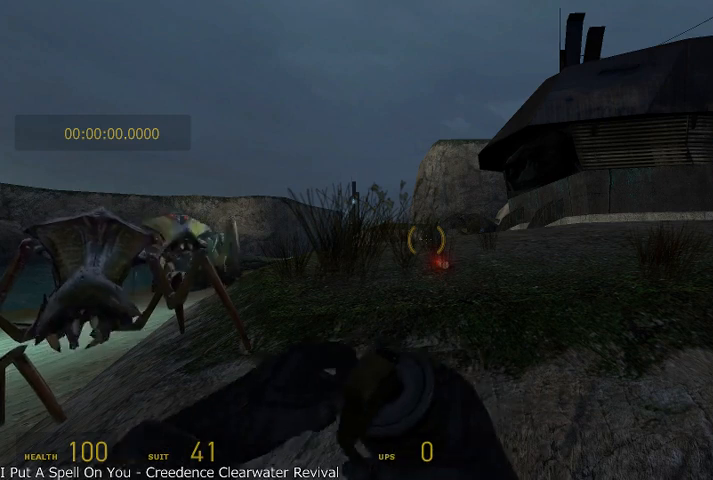
{"keys": ["w"], "mouse": [], "events": [[458, "w", "down"]]}
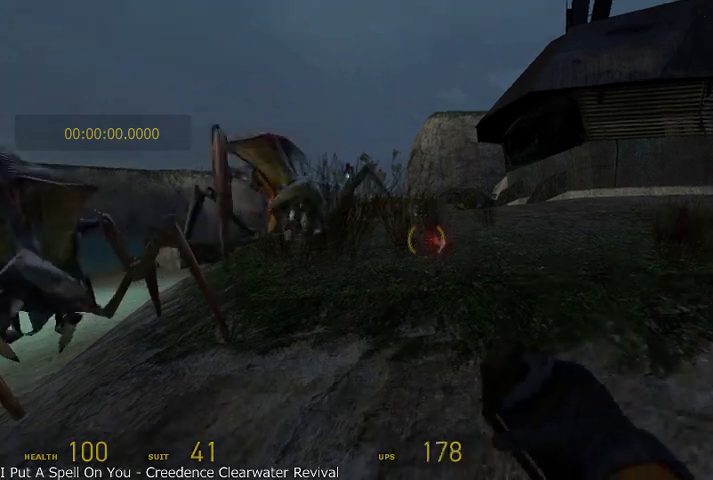
{"keys": [], "mouse": [], "events": [[333, "w", "up"]]}
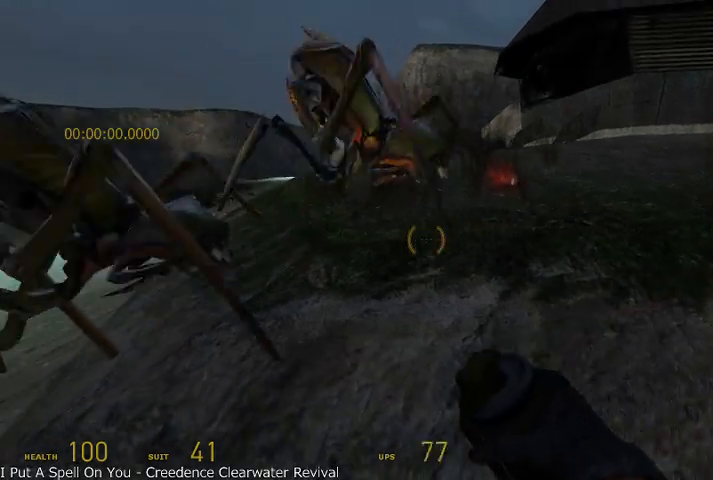
{"keys": ["s"], "mouse": [], "events": [[41, "d", "down"], [125, "s", "down"], [166, "d", "up"], [208, "d", "down"], [375, "d", "up"]]}
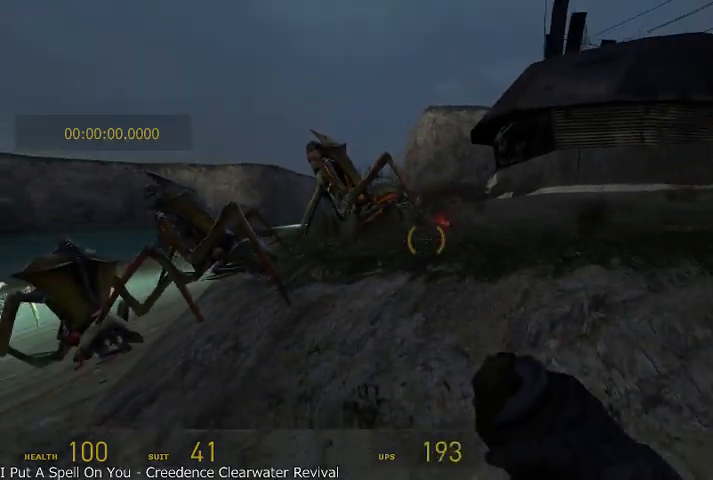
{"keys": ["alt", "s"], "mouse": [], "events": [[250, "alt", "down"]]}
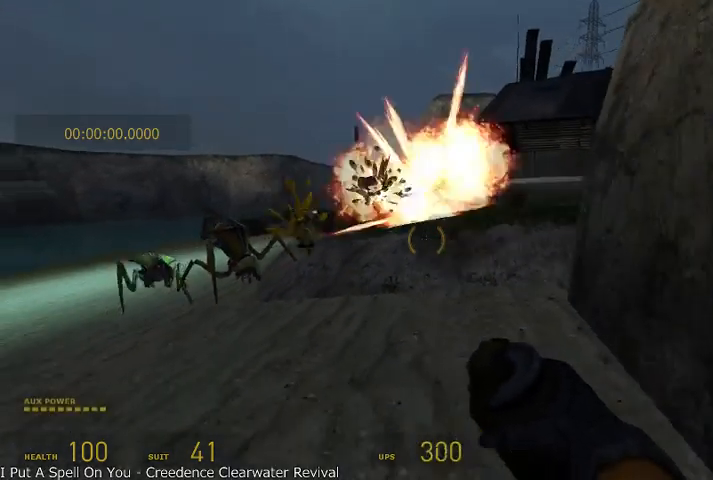
{"keys": ["w"], "mouse": [], "events": [[41, "alt", "up"], [83, "s", "up"], [291, "w", "down"]]}
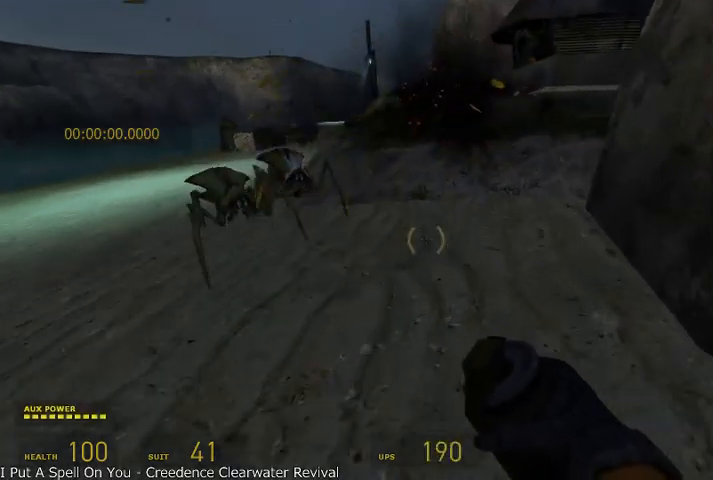
{"keys": ["w"], "mouse": [], "events": []}
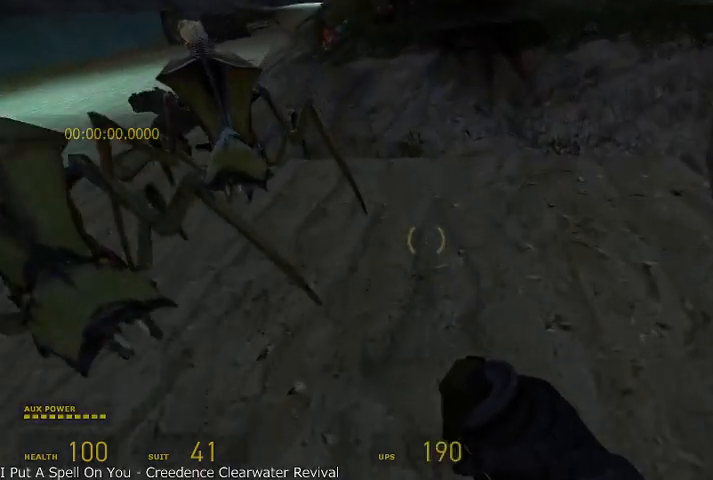
{"keys": [], "mouse": [], "events": [[83, "w", "up"], [250, "w", "down"], [333, "w", "up"]]}
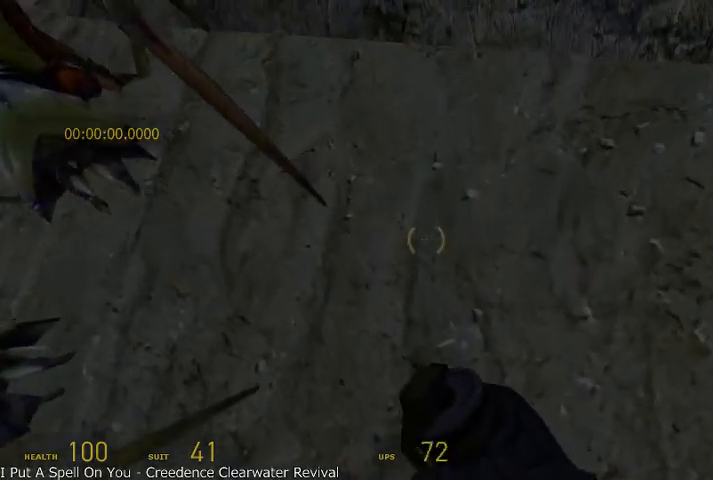
{"keys": ["shift"], "mouse": [], "events": [[41, "shift", "down"]]}
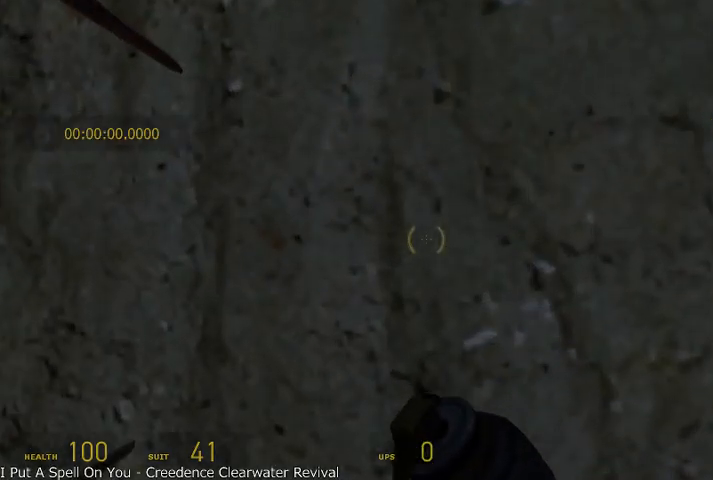
{"keys": ["a", "shift", "w"], "mouse": [], "events": [[83, "s", "down"], [291, "s", "up"], [500, "a", "down"], [500, "w", "down"]]}
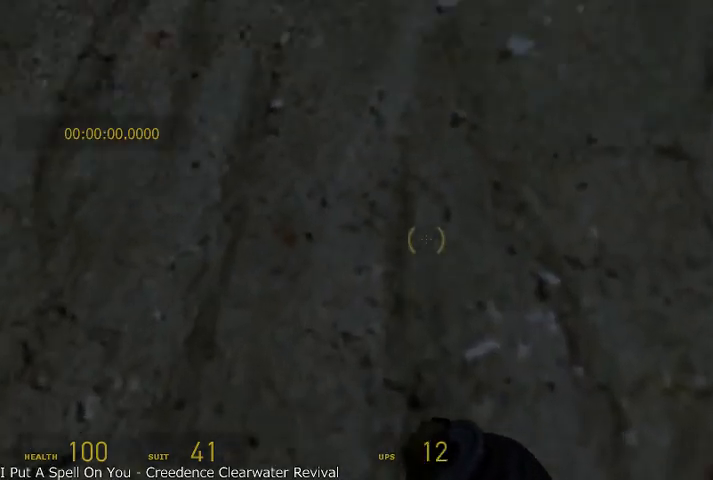
{"keys": ["shift", "w"], "mouse": [], "events": [[166, "a", "up"], [166, "w", "up"], [458, "w", "down"]]}
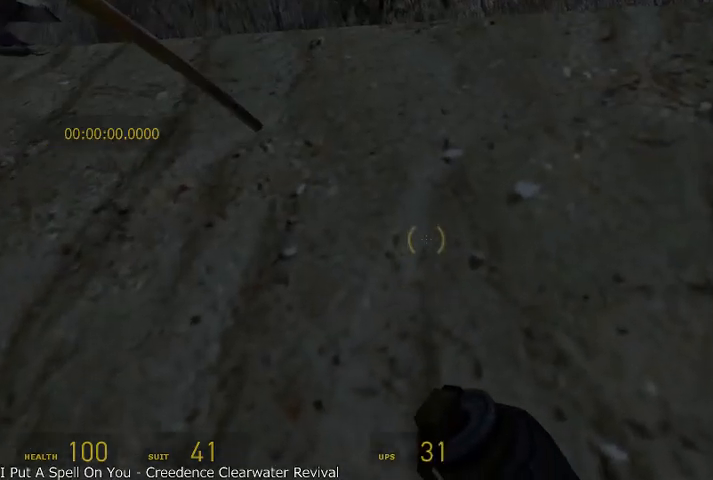
{"keys": ["shift"], "mouse": [], "events": [[41, "d", "down"], [125, "d", "up"], [250, "w", "up"]]}
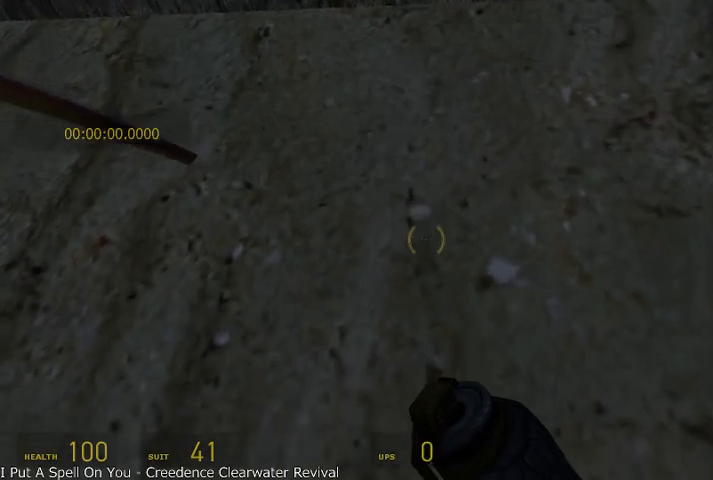
{"keys": ["shift"], "mouse": [], "events": [[83, "d", "down"], [208, "w", "down"], [333, "d", "up"], [416, "w", "up"]]}
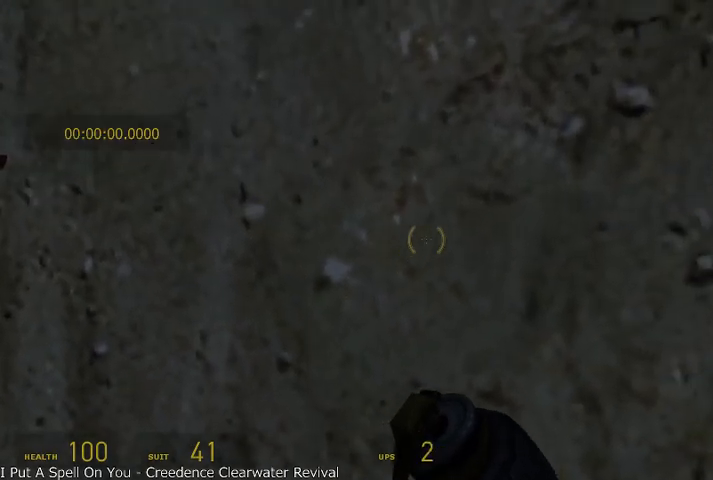
{"keys": ["shift"], "mouse": [], "events": [[125, "a", "down"], [166, "a", "up"]]}
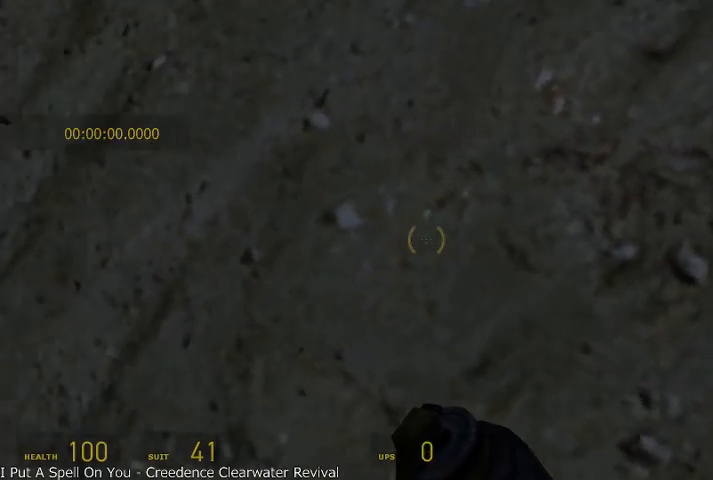
{"keys": ["shift"], "mouse": [], "events": [[166, "w", "down"], [250, "w", "up"]]}
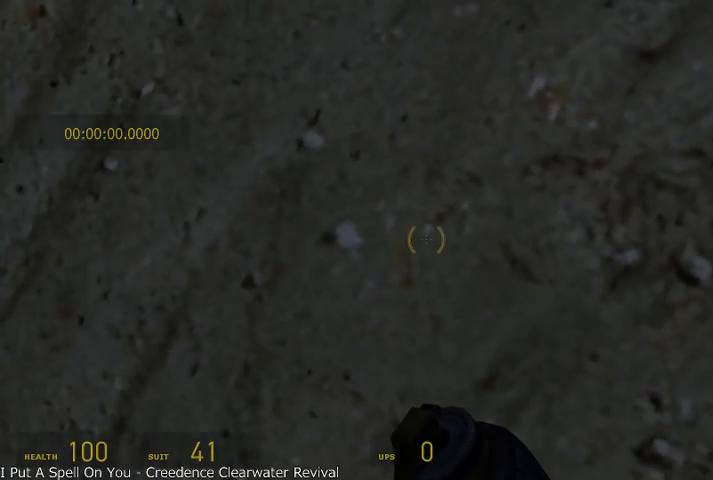
{"keys": [], "mouse": [], "events": [[41, "w", "down"], [83, "w", "up"], [416, "shift", "up"]]}
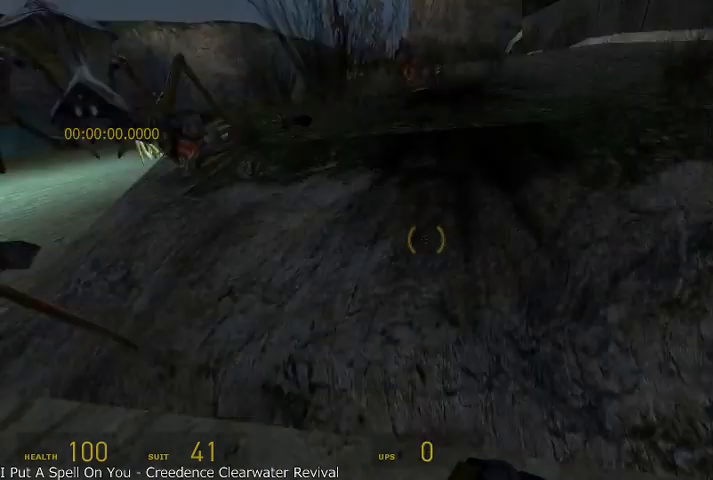
{"keys": [], "mouse": [], "events": []}
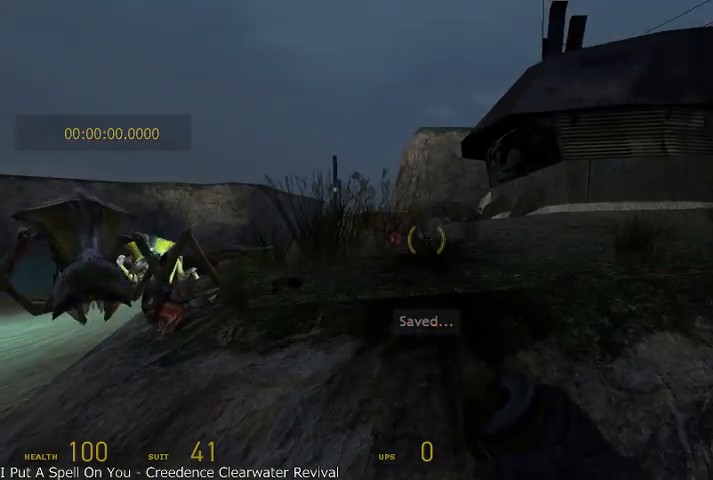
{"keys": [], "mouse": [], "events": []}
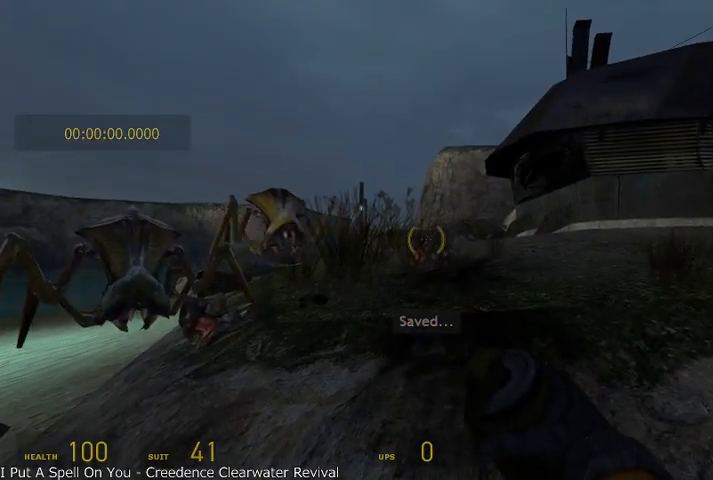
{"keys": [], "mouse": [], "events": []}
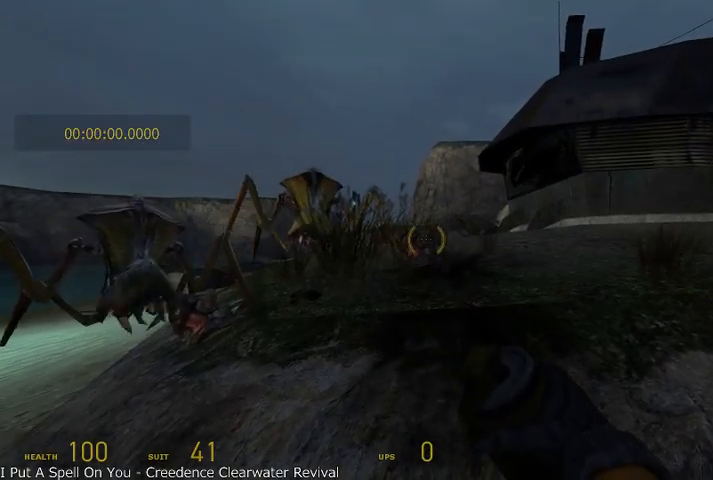
{"keys": [], "mouse": ["right"], "events": [[416, "mouse_right", "down"]]}
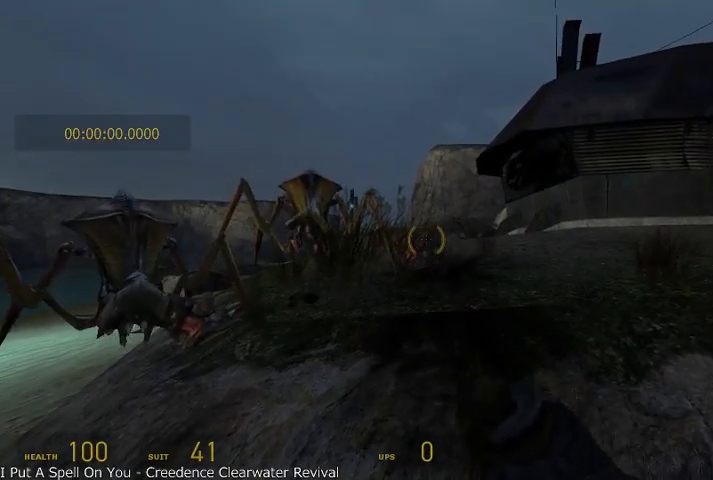
{"keys": [], "mouse": [], "events": [[83, "mouse_right", "up"], [250, "r", "down"], [375, "r", "up"]]}
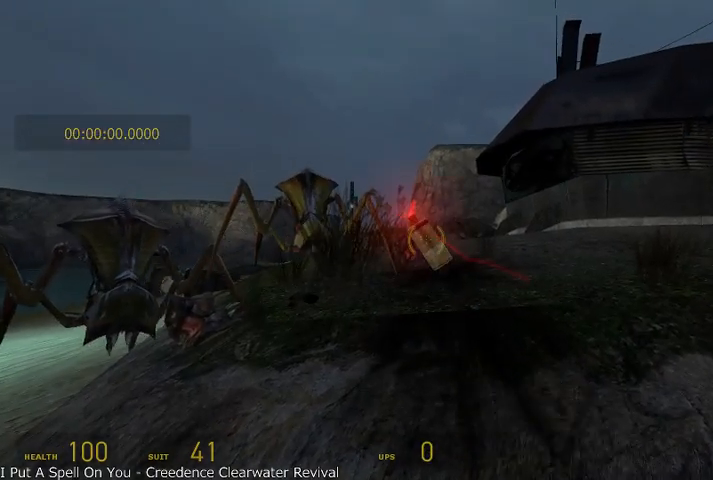
{"keys": [], "mouse": [], "events": []}
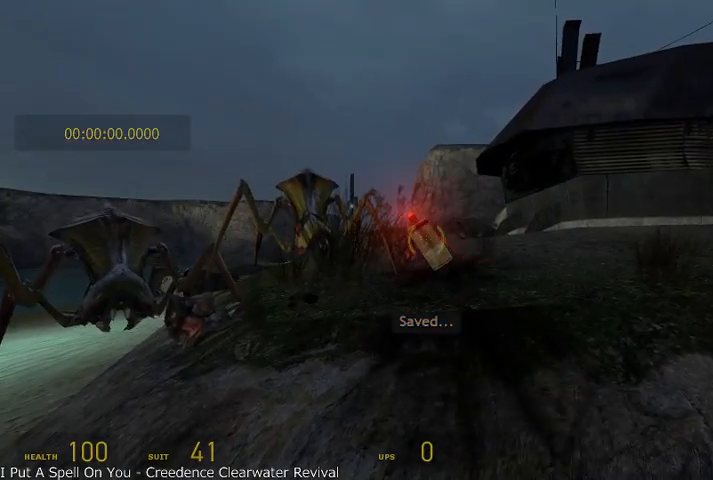
{"keys": [], "mouse": [], "events": []}
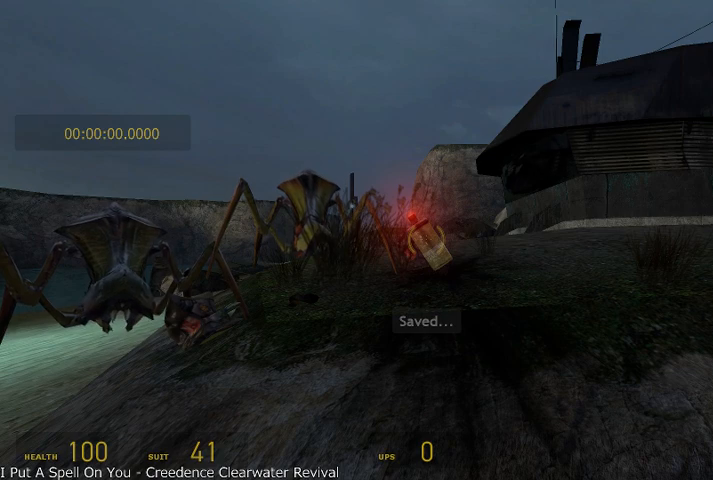
{"keys": [], "mouse": [], "events": []}
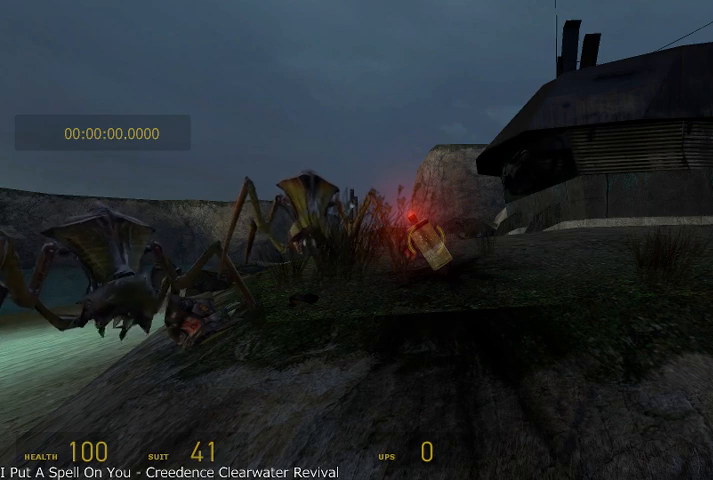
{"keys": [], "mouse": [], "events": []}
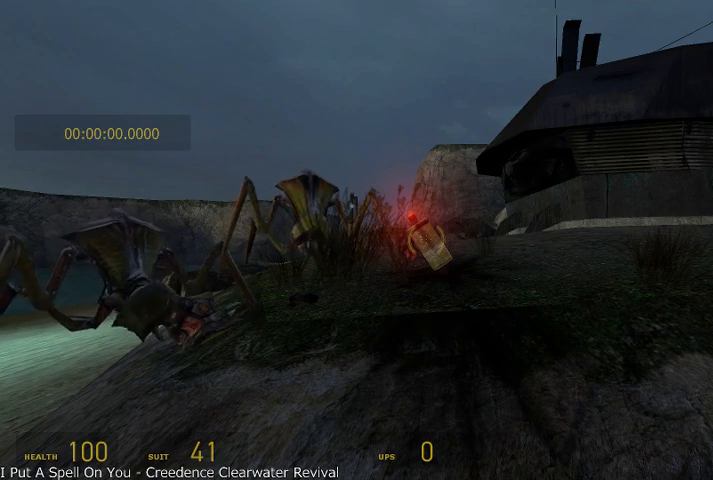
{"keys": ["s"], "mouse": ["wheel_up"], "events": [[250, "s", "down"], [458, "mouse_wheel_up", "down"]]}
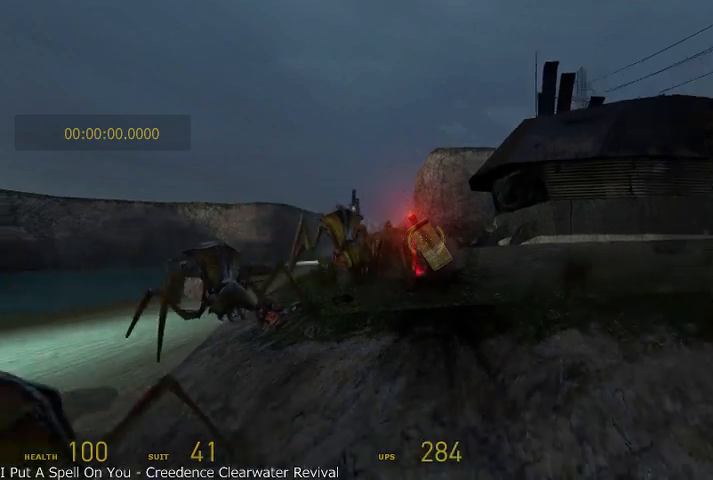
{"keys": ["shift"], "mouse": ["wheel_up", "wheel_down"], "events": [[83, "shift", "down"], [125, "s", "up"], [375, "mouse_wheel_down", "down"]]}
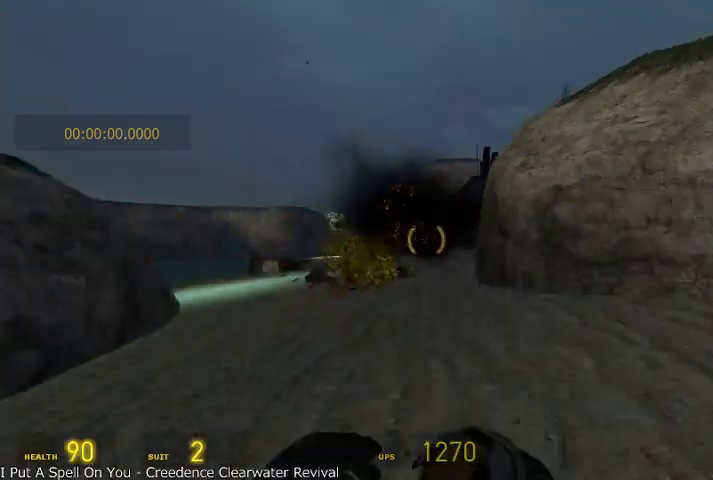
{"keys": ["shift"], "mouse": ["wheel_down"], "events": [[41, "mouse_wheel_up", "up"]]}
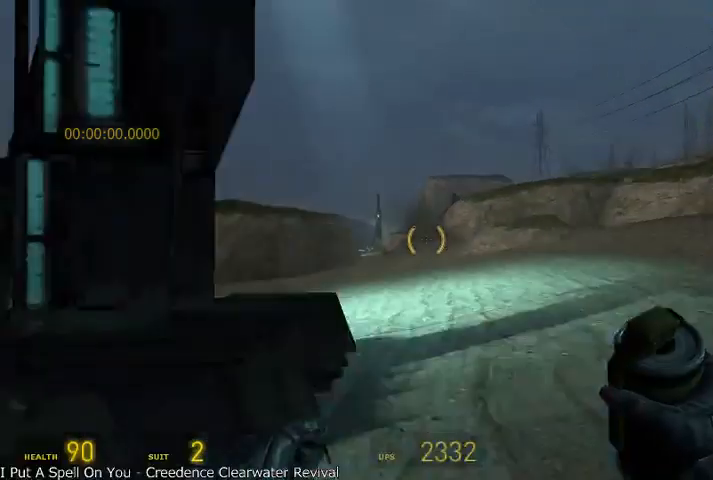
{"keys": ["a", "shift"], "mouse": ["wheel_up"], "events": [[125, "mouse_wheel_up", "down"], [166, "mouse_wheel_down", "up"], [333, "a", "down"]]}
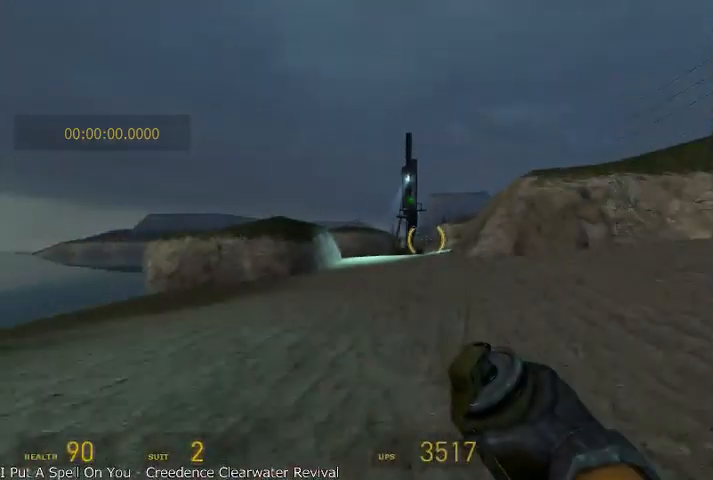
{"keys": ["a", "shift"], "mouse": ["wheel_down"], "events": [[166, "mouse_wheel_down", "down"], [375, "mouse_wheel_up", "up"]]}